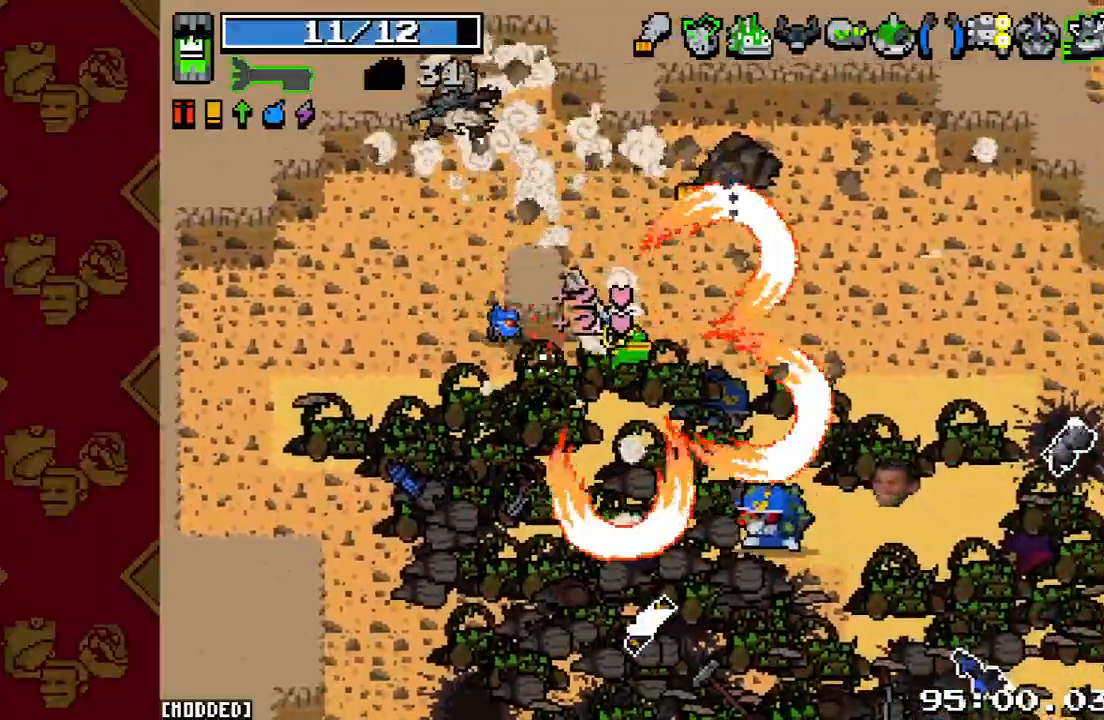
Gameplay with a controller (PlayStation layout); each line is a JSON object with the inputs held at the frame after it. "events" lists button and stick changes between this image and that frame as [ms after this image, input, new state], when the widget could be followed in between. Not read: L3 R3.
{"buttons": ["L1"], "left_stick": "up-left", "right_stick": "up-left", "events": [[67, "R2", "up"], [233, "left_stick", "up-left"], [233, "right_stick", "down"], [267, "R2", "down"], [400, "R2", "up"], [400, "right_stick", "left"], [433, "L1", "down"], [500, "right_stick", "up-left"]]}
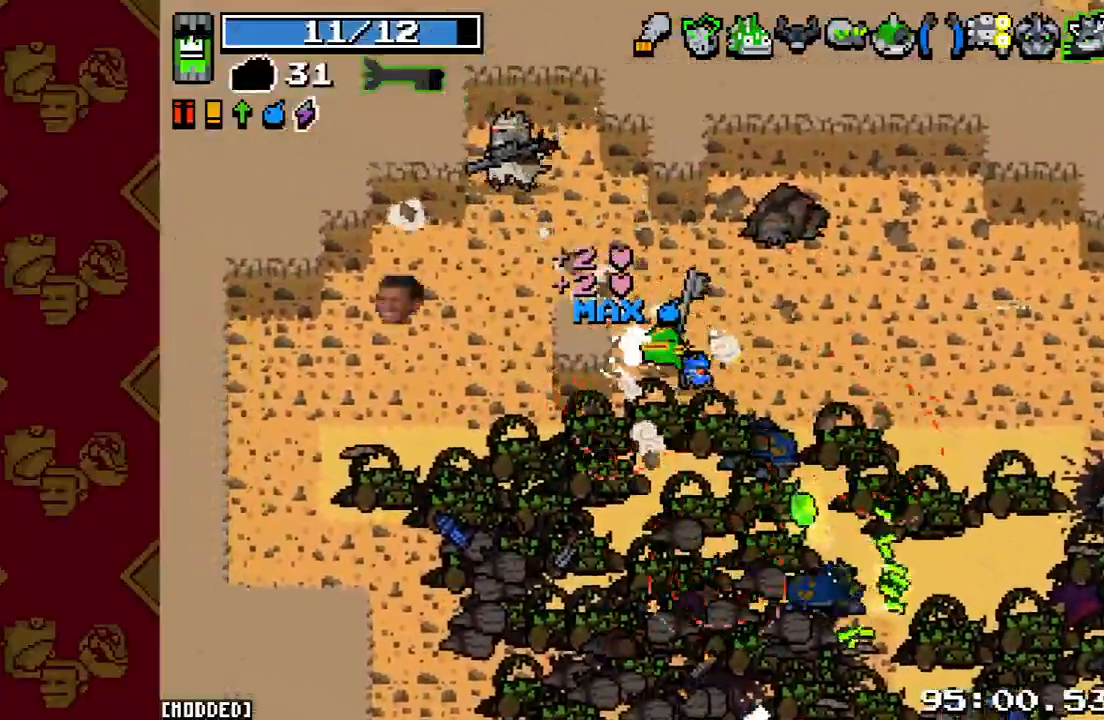
{"buttons": [], "left_stick": "down-left", "right_stick": "up-left", "events": [[67, "L1", "up"], [100, "R2", "down"], [133, "left_stick", "down-right"], [167, "L1", "down"], [233, "R2", "up"], [267, "L1", "up"], [267, "left_stick", "down"], [367, "left_stick", "down-left"]]}
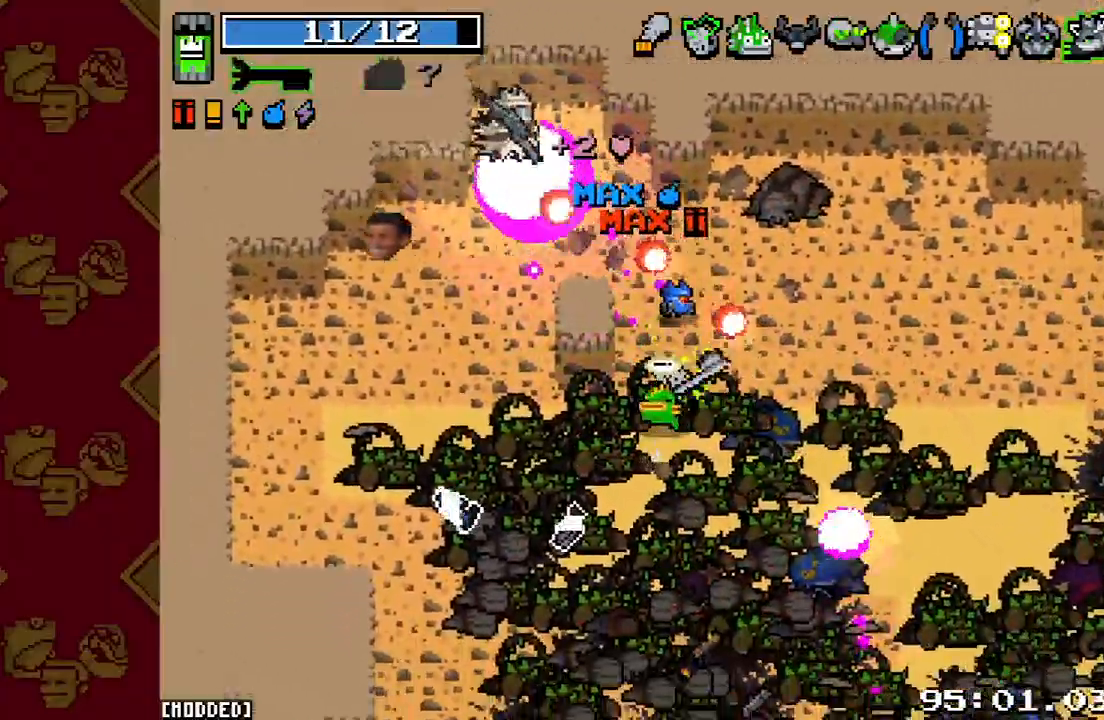
{"buttons": [], "left_stick": "up-left", "right_stick": "up", "events": [[133, "left_stick", "up-left"], [133, "right_stick", "left"], [333, "right_stick", "up-left"], [433, "right_stick", "up"]]}
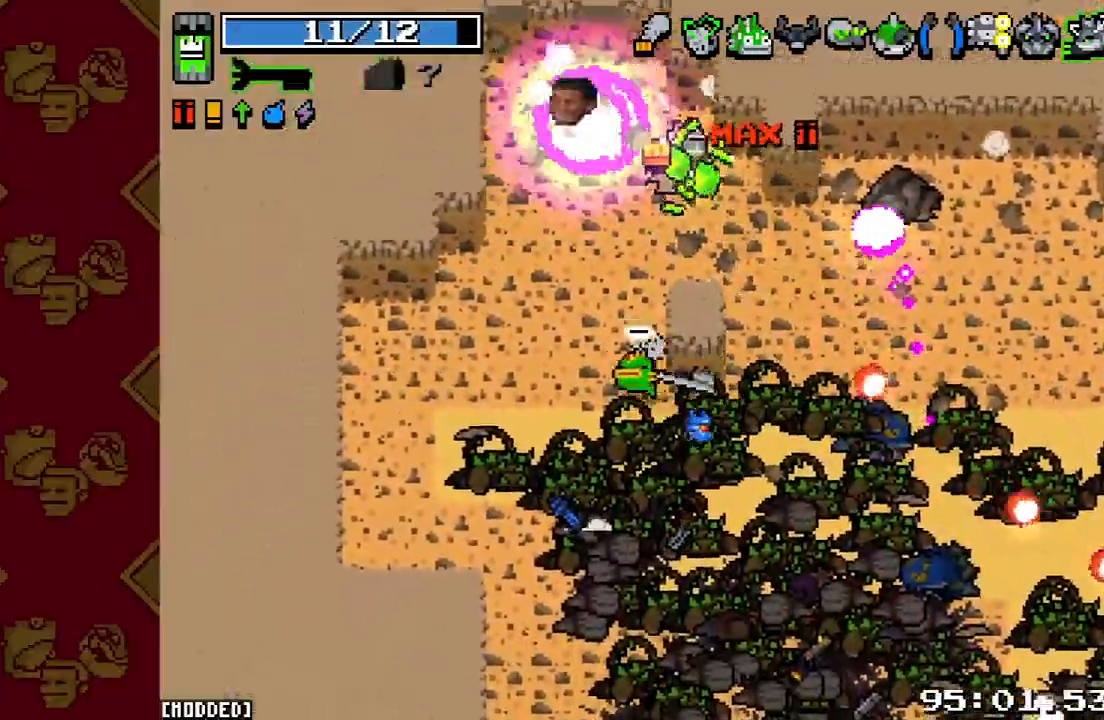
{"buttons": ["L1"], "left_stick": "right", "right_stick": "right", "events": [[67, "right_stick", "up-right"], [167, "left_stick", "up-right"], [200, "right_stick", "right"], [367, "left_stick", "right"], [467, "L1", "down"]]}
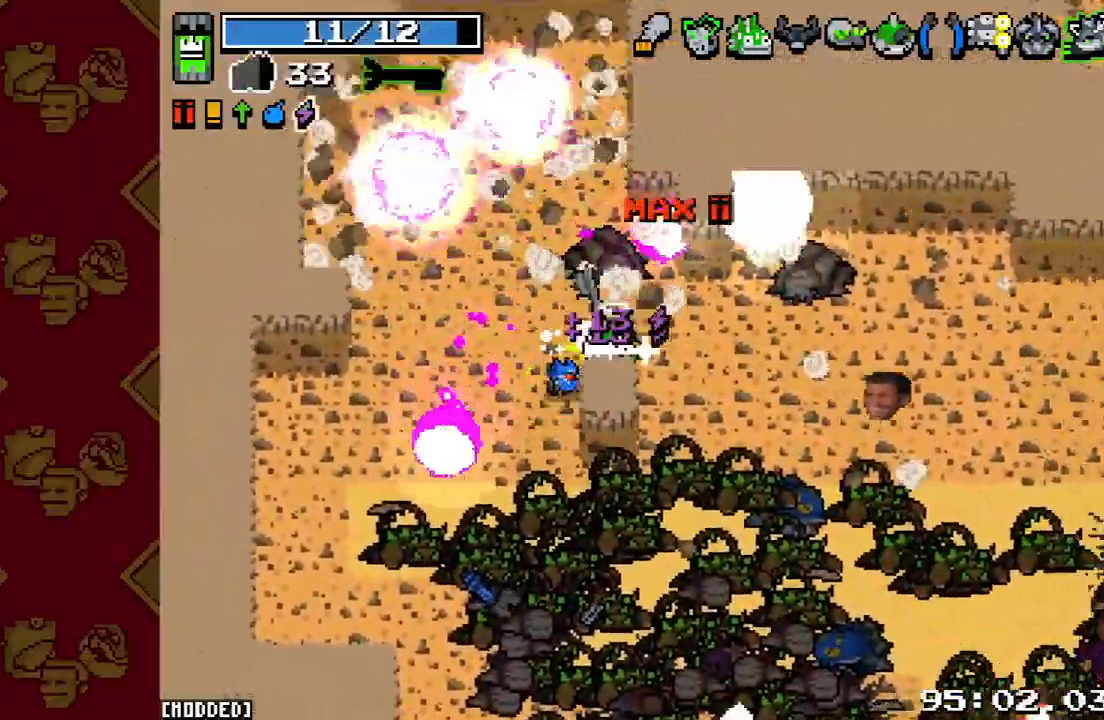
{"buttons": [], "left_stick": "right", "right_stick": "right", "events": [[67, "L1", "up"], [167, "L2", "down"], [333, "L2", "up"]]}
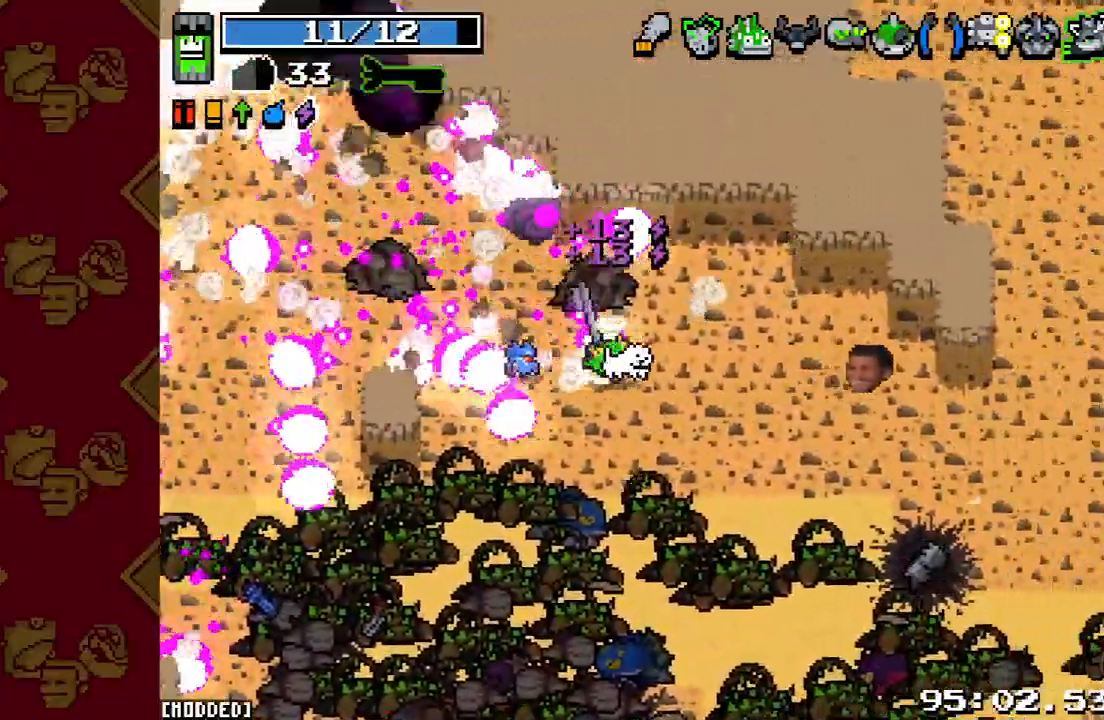
{"buttons": ["L2"], "left_stick": "right", "right_stick": "right", "events": [[67, "L2", "down"], [200, "L2", "up"], [433, "L2", "down"]]}
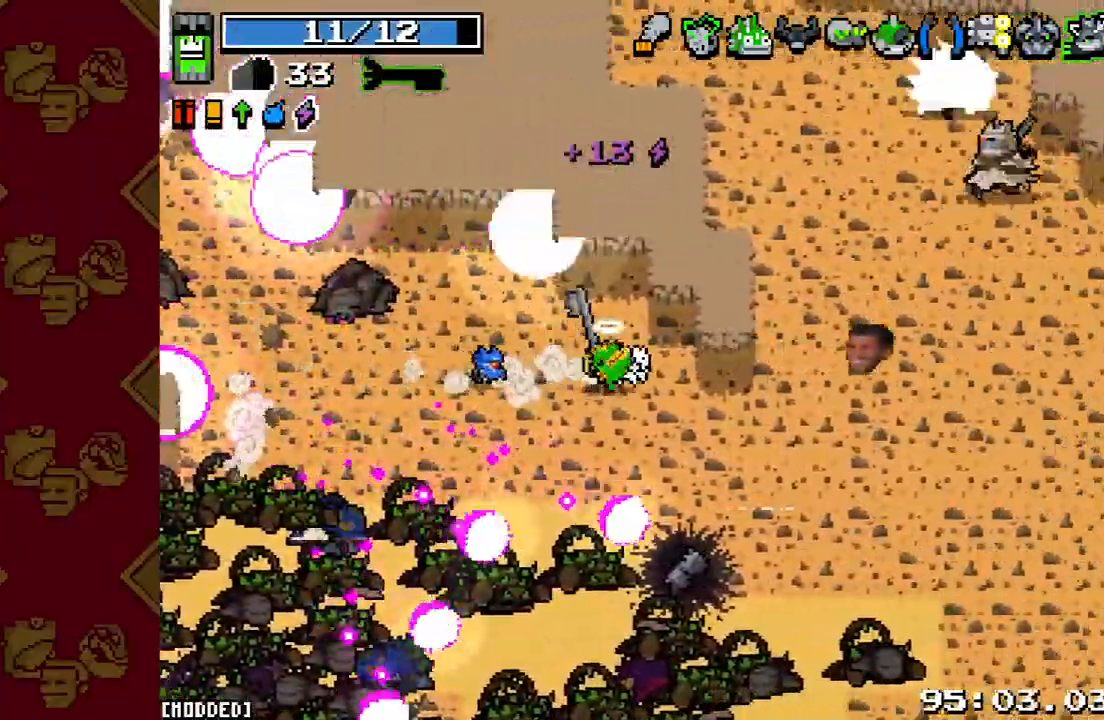
{"buttons": [], "left_stick": "up", "right_stick": "up-right", "events": [[67, "L2", "up"], [100, "left_stick", "down-right"], [200, "L1", "down"], [233, "left_stick", "up-right"], [333, "L1", "up"], [333, "right_stick", "center"], [367, "left_stick", "up-left"], [500, "left_stick", "up"], [500, "right_stick", "up-right"]]}
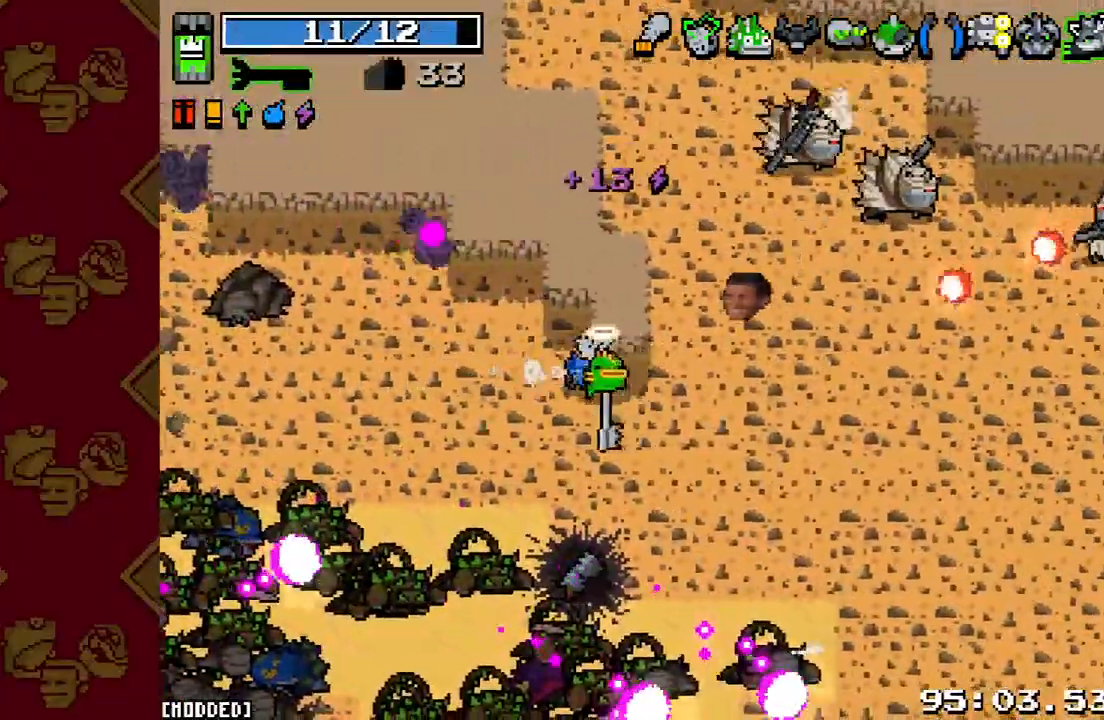
{"buttons": [], "left_stick": "up", "right_stick": "up-right", "events": [[33, "left_stick", "up-right"], [167, "R2", "down"], [200, "left_stick", "up-left"], [300, "left_stick", "down-left"], [333, "R2", "up"], [400, "left_stick", "up"]]}
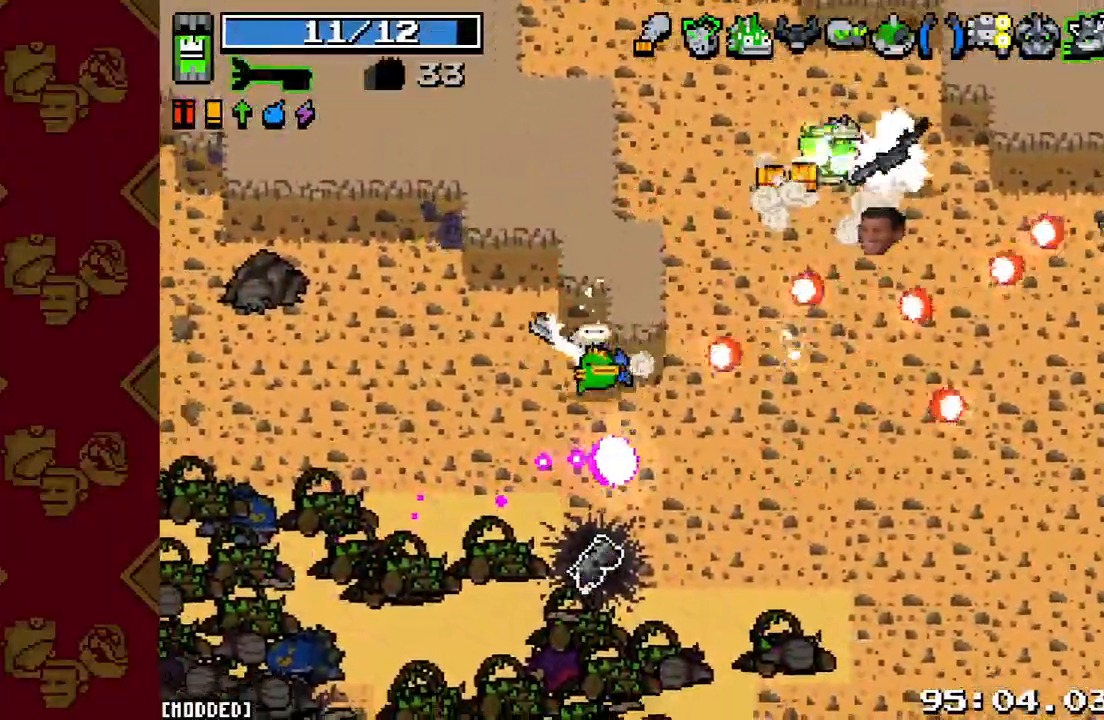
{"buttons": [], "left_stick": "up-right", "right_stick": "up-right", "events": [[233, "R2", "down"], [267, "left_stick", "up-right"], [433, "R2", "up"]]}
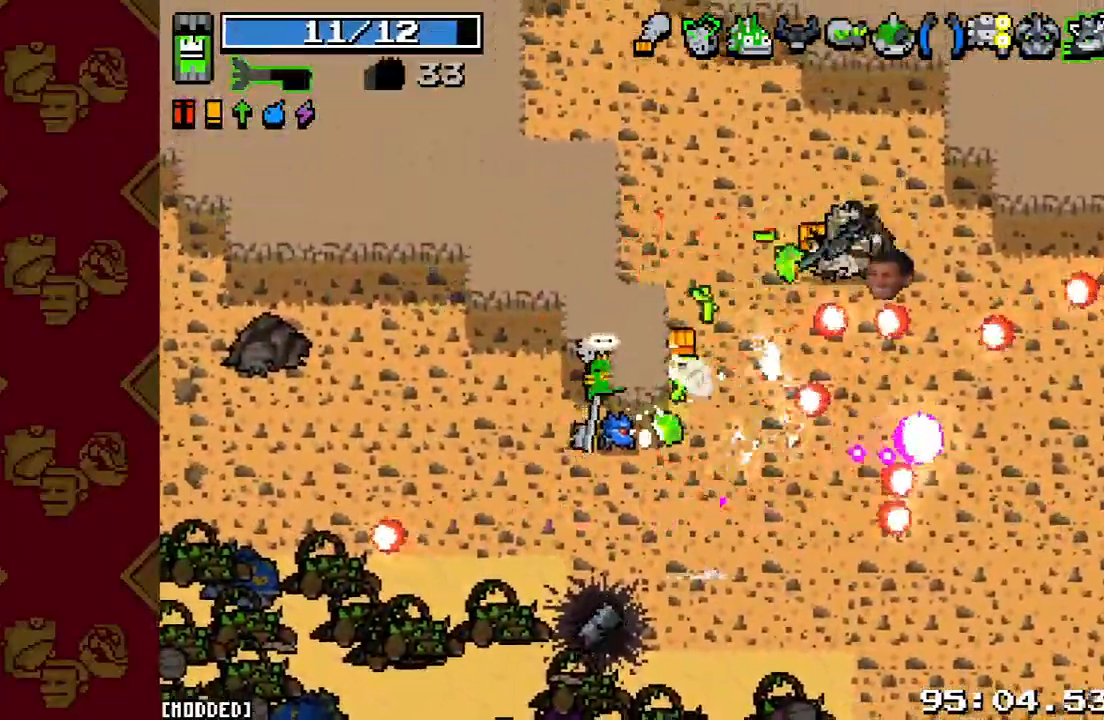
{"buttons": [], "left_stick": "down-right", "right_stick": "up-right", "events": [[133, "R2", "down"], [300, "R2", "up"], [500, "left_stick", "down-right"]]}
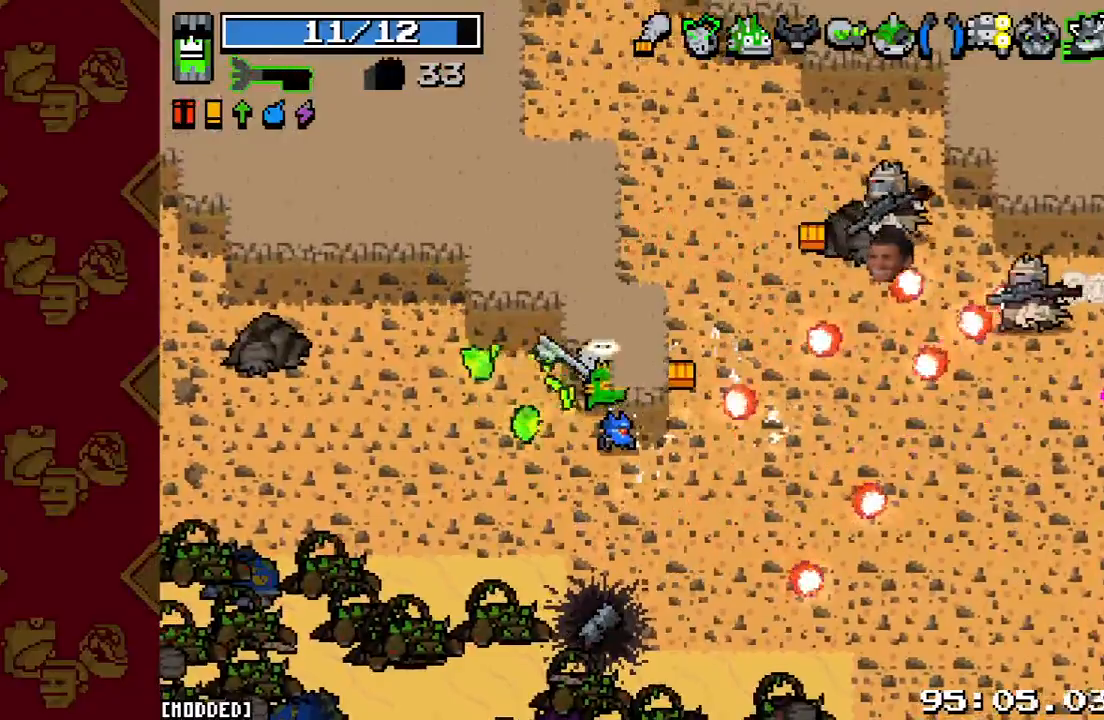
{"buttons": [], "left_stick": "up-right", "right_stick": "up-right", "events": [[133, "left_stick", "right"], [233, "left_stick", "up-right"], [267, "R2", "down"], [400, "R2", "up"]]}
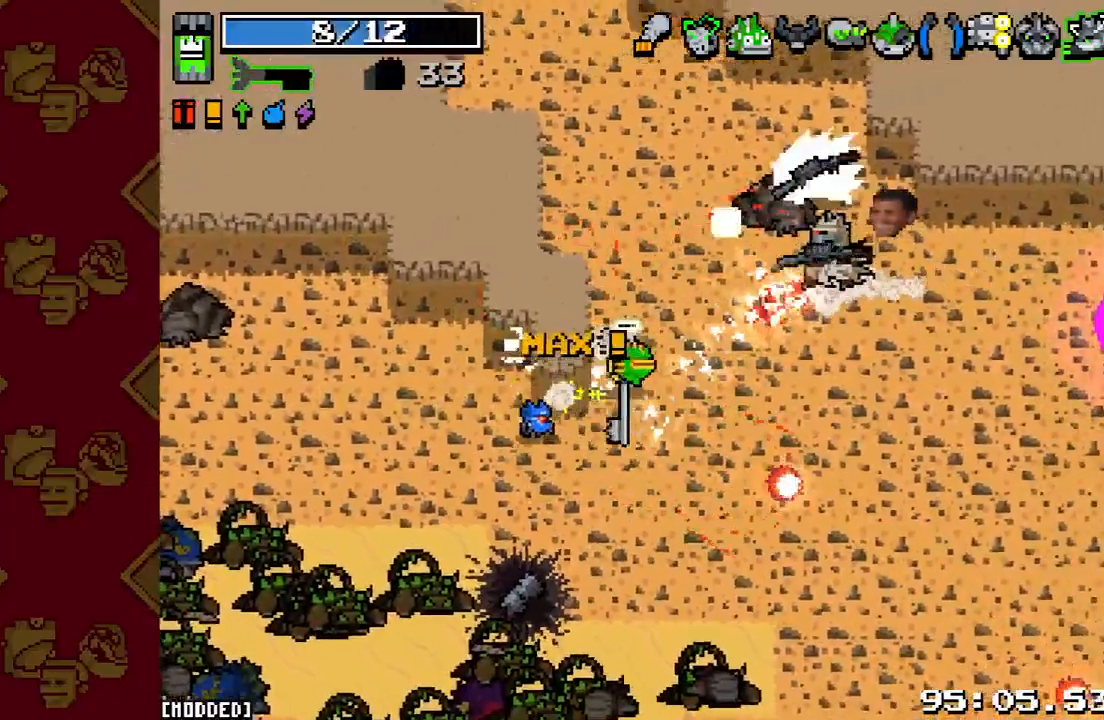
{"buttons": ["R2"], "left_stick": "up-right", "right_stick": "right", "events": [[33, "R2", "down"], [67, "left_stick", "up-left"], [200, "R2", "up"], [233, "left_stick", "up"], [333, "R2", "down"], [367, "right_stick", "right"], [467, "left_stick", "up-right"]]}
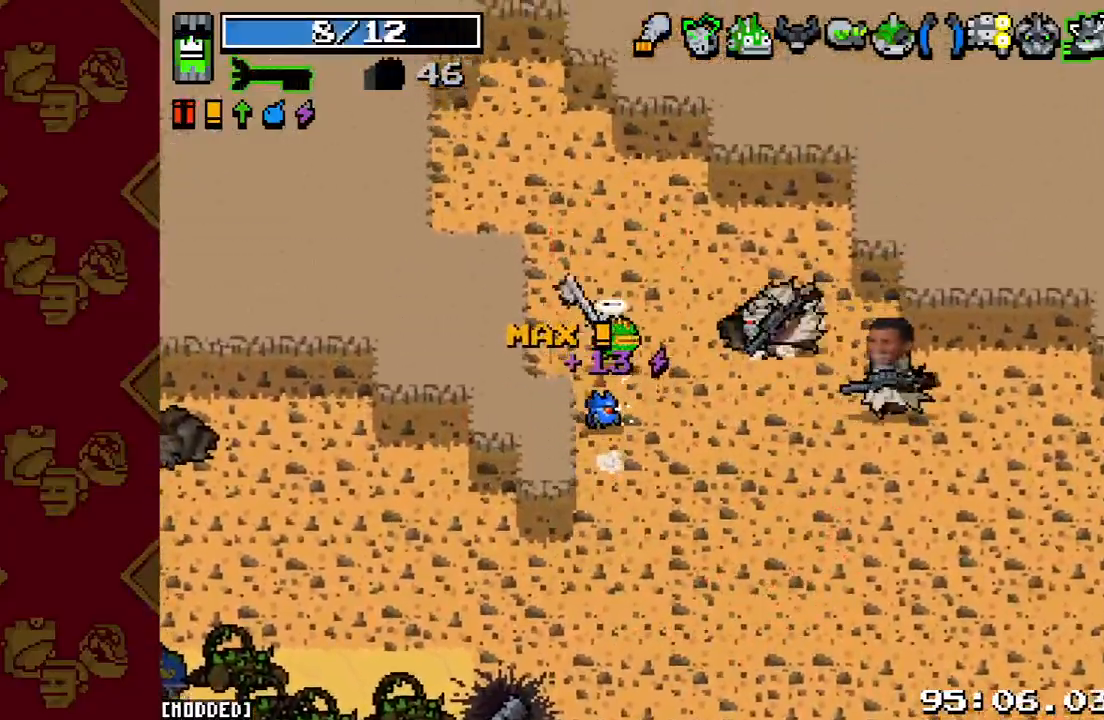
{"buttons": [], "left_stick": "up-right", "right_stick": "down-right", "events": [[33, "R2", "up"], [200, "R2", "down"], [267, "right_stick", "down-right"], [400, "R2", "up"]]}
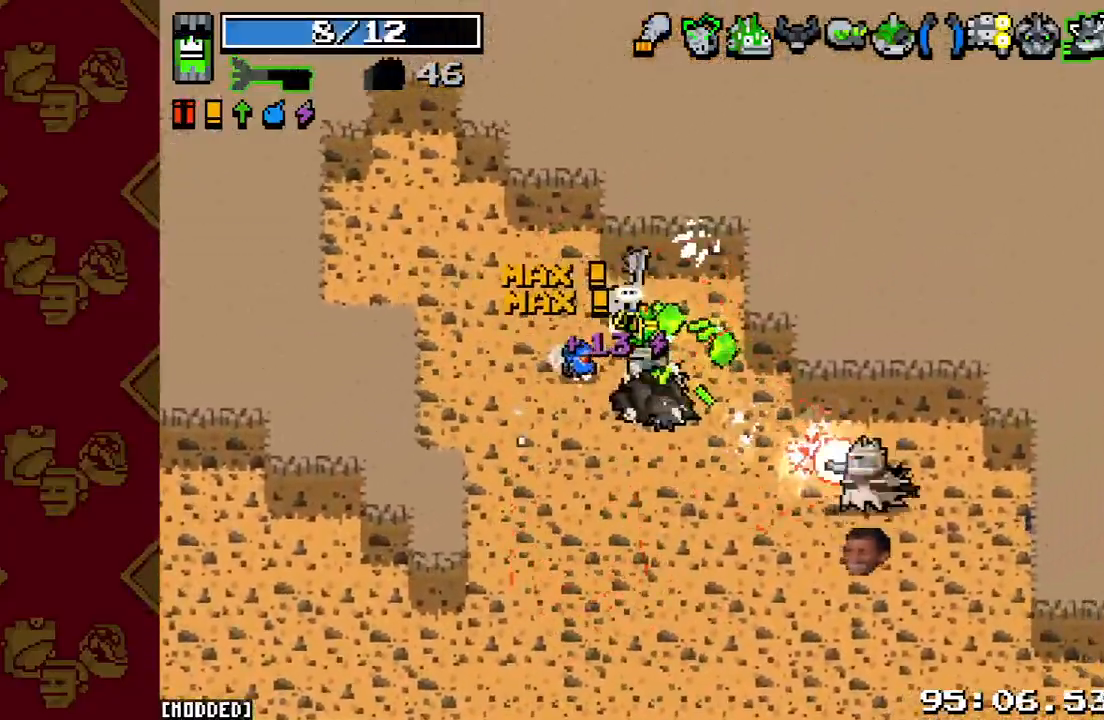
{"buttons": [], "left_stick": "up-right", "right_stick": "center", "events": [[100, "R2", "down"], [267, "R2", "up"], [367, "right_stick", "center"]]}
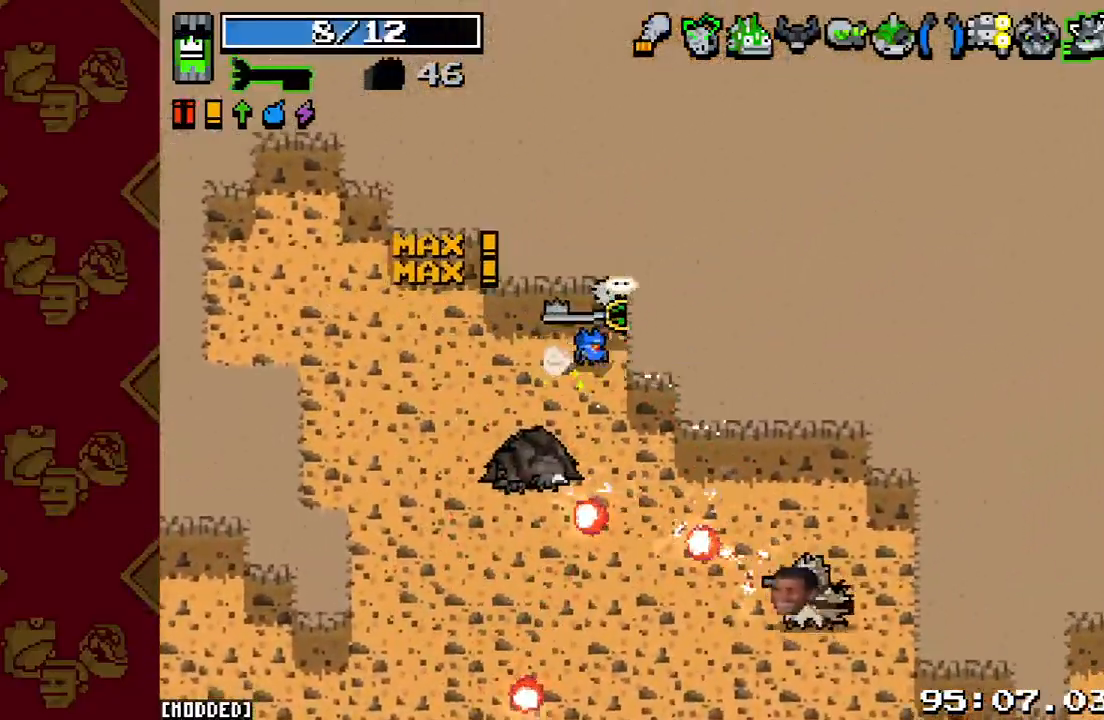
{"buttons": [], "left_stick": "center", "right_stick": "down", "events": [[67, "left_stick", "center"], [233, "right_stick", "down"]]}
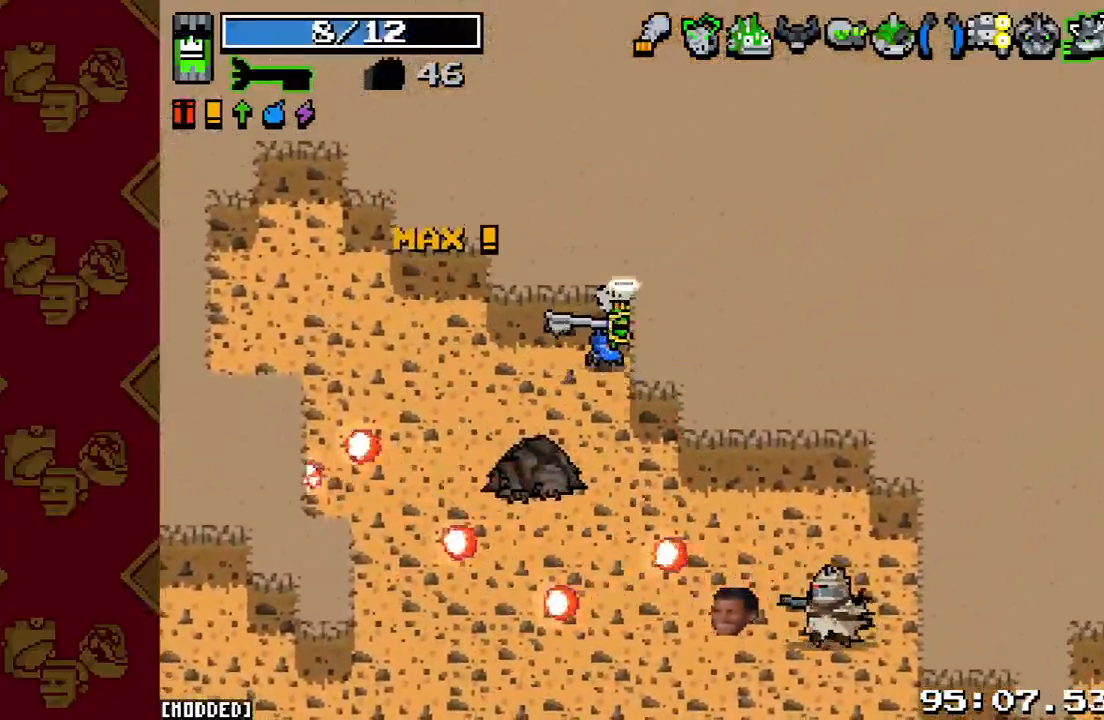
{"buttons": [], "left_stick": "center", "right_stick": "down", "events": []}
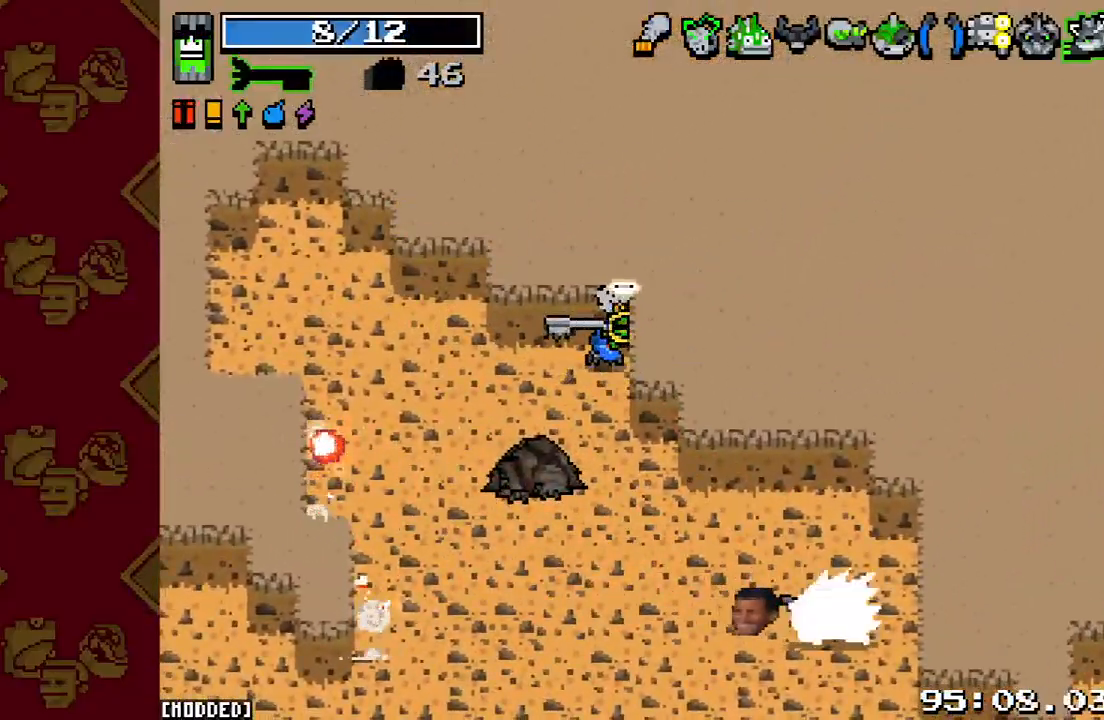
{"buttons": ["R2"], "left_stick": "down", "right_stick": "down-right", "events": [[133, "left_stick", "down"], [267, "right_stick", "down-right"], [433, "R2", "down"]]}
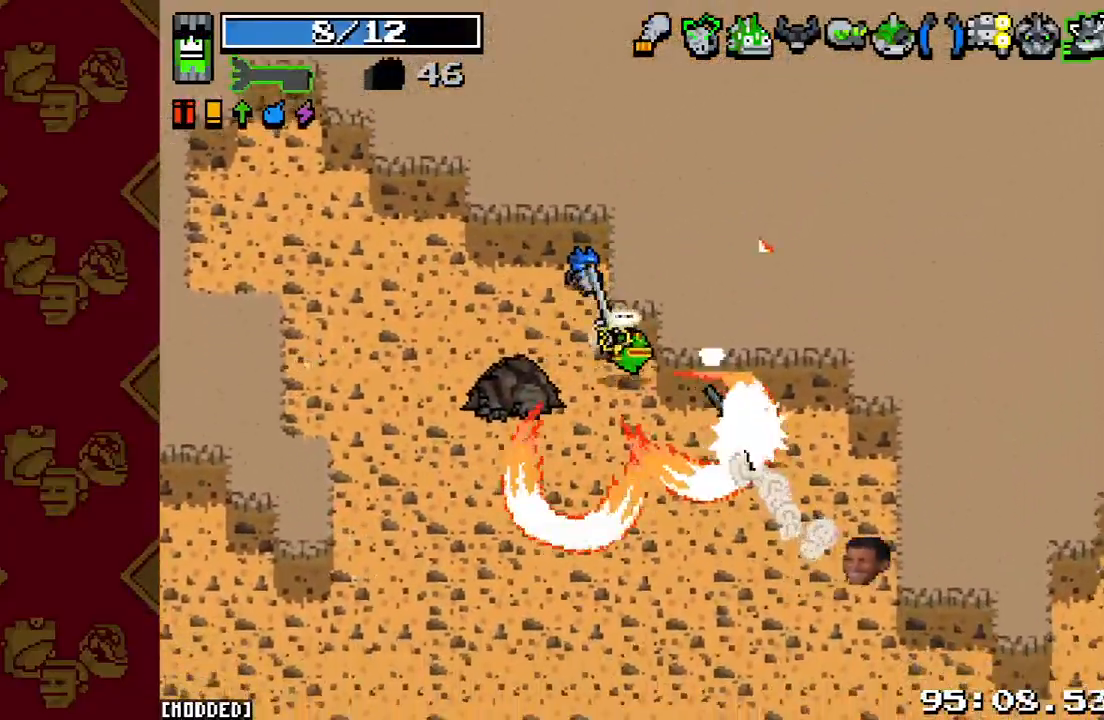
{"buttons": [], "left_stick": "right", "right_stick": "down-right", "events": [[33, "left_stick", "down-left"], [100, "R2", "up"], [167, "right_stick", "right"], [233, "R2", "down"], [267, "left_stick", "down-right"], [400, "R2", "up"], [500, "left_stick", "right"], [500, "right_stick", "down-right"]]}
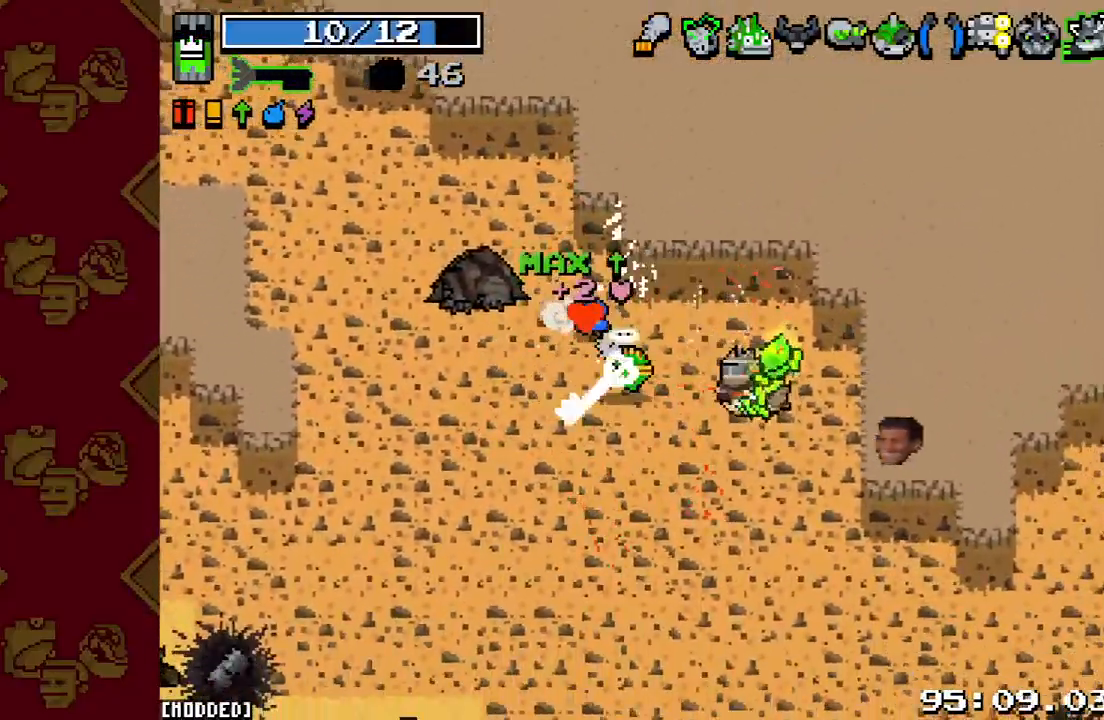
{"buttons": [], "left_stick": "down", "right_stick": "down", "events": [[267, "left_stick", "down-right"], [300, "right_stick", "down"], [467, "left_stick", "down"]]}
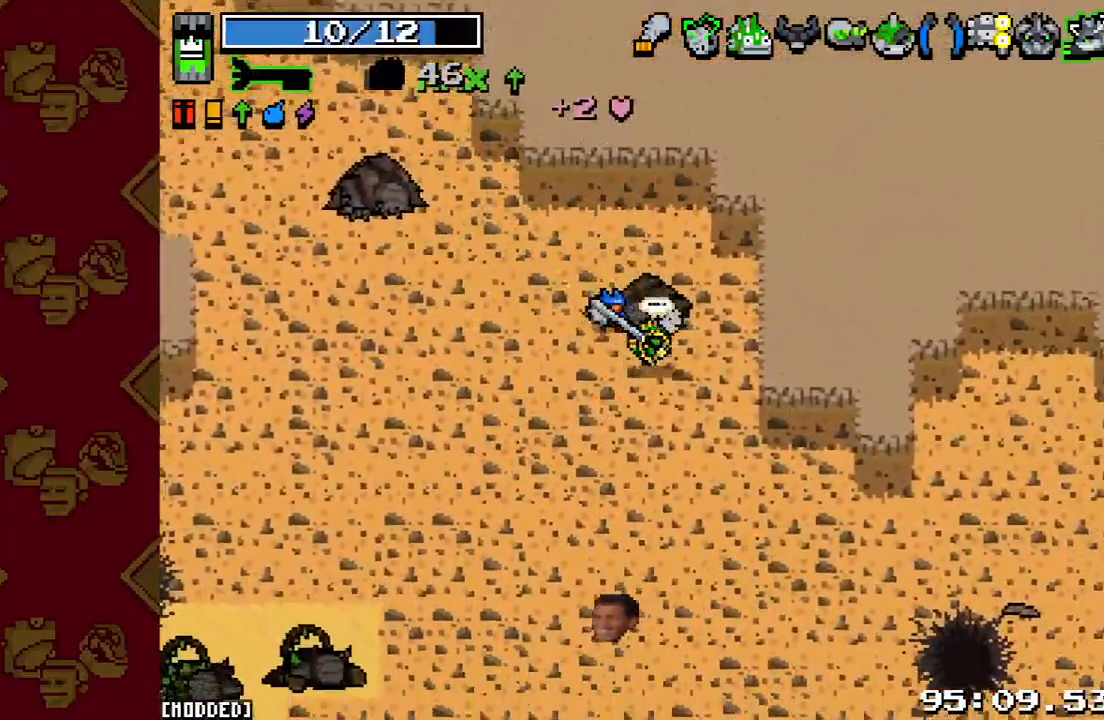
{"buttons": [], "left_stick": "down", "right_stick": "down", "events": [[267, "L2", "down"], [433, "L2", "up"]]}
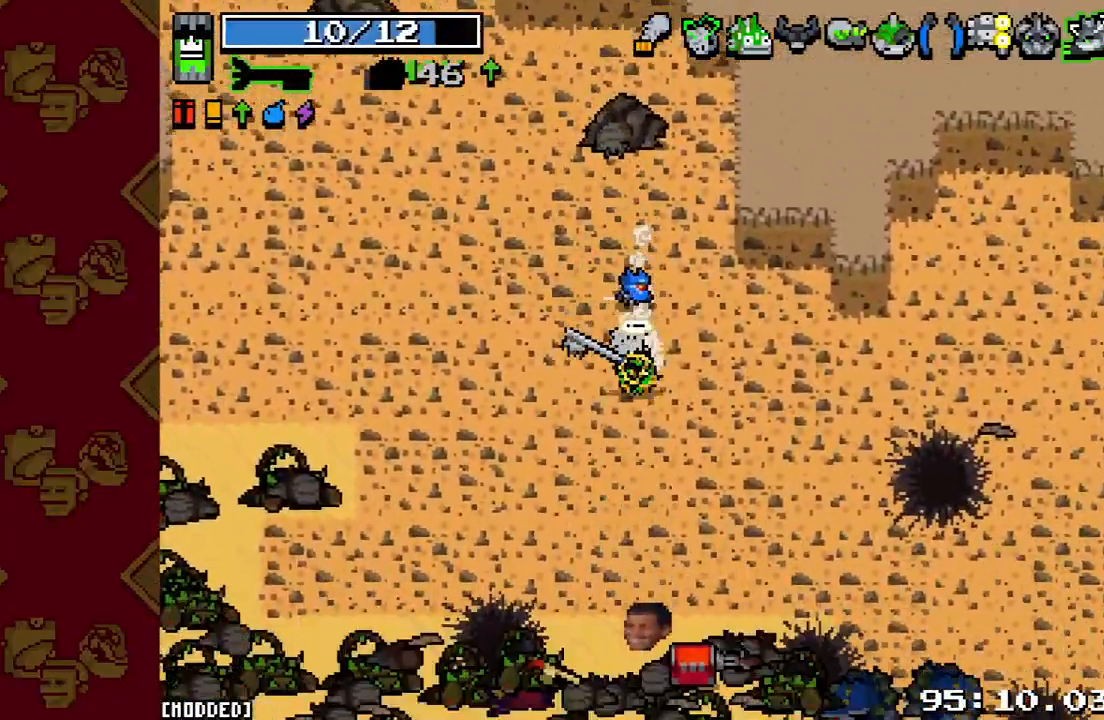
{"buttons": [], "left_stick": "down", "right_stick": "down", "events": [[133, "L2", "down"], [300, "L2", "up"]]}
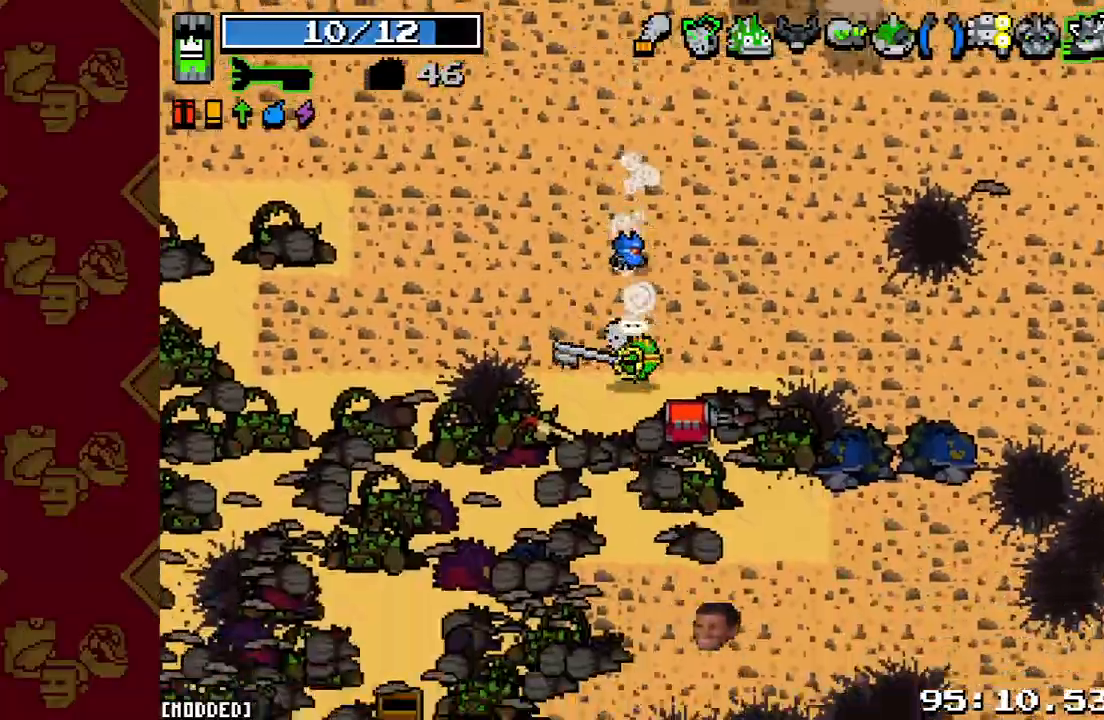
{"buttons": ["L2"], "left_stick": "down", "right_stick": "down", "events": [[33, "L2", "down"], [233, "L2", "up"], [433, "L2", "down"]]}
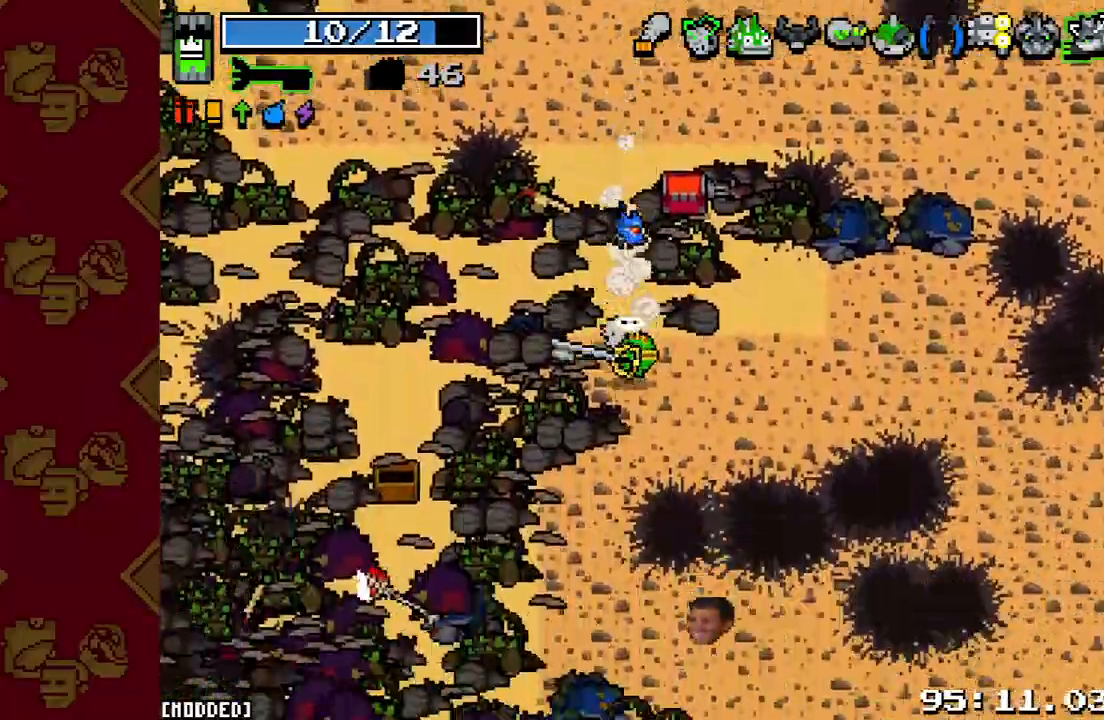
{"buttons": ["R2"], "left_stick": "down", "right_stick": "down", "events": [[133, "L2", "up"], [500, "R2", "down"]]}
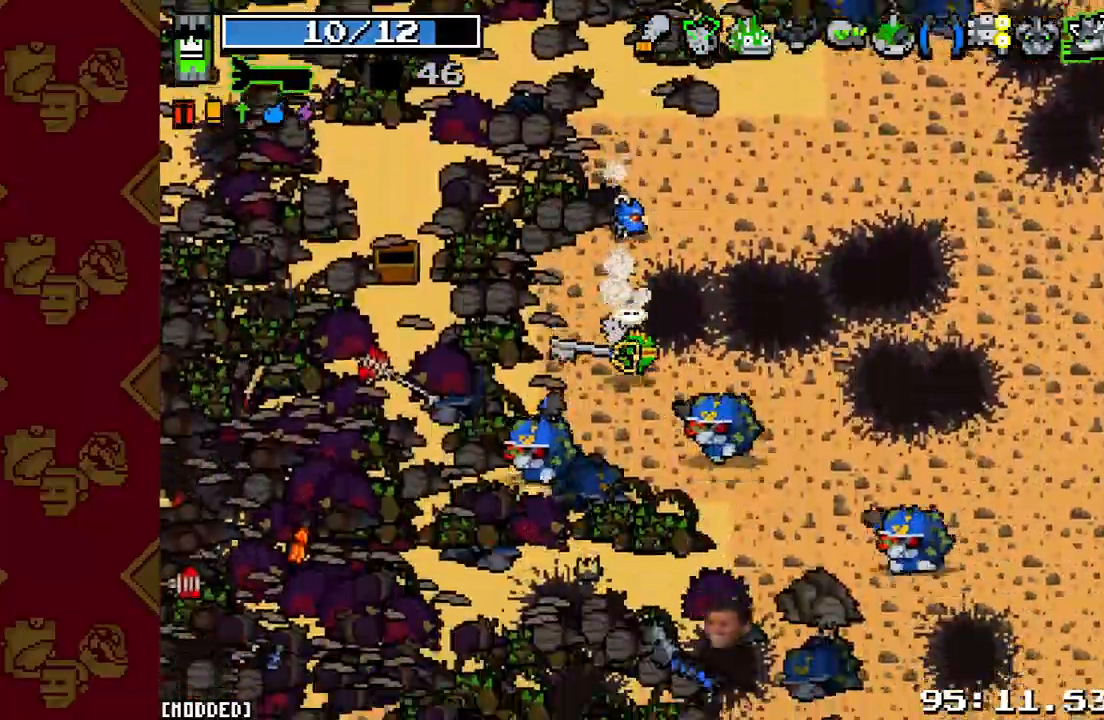
{"buttons": [], "left_stick": "up-left", "right_stick": "down", "events": [[100, "left_stick", "up-right"], [133, "R2", "up"], [200, "left_stick", "up"], [333, "R2", "down"], [433, "left_stick", "up-left"], [467, "R2", "up"]]}
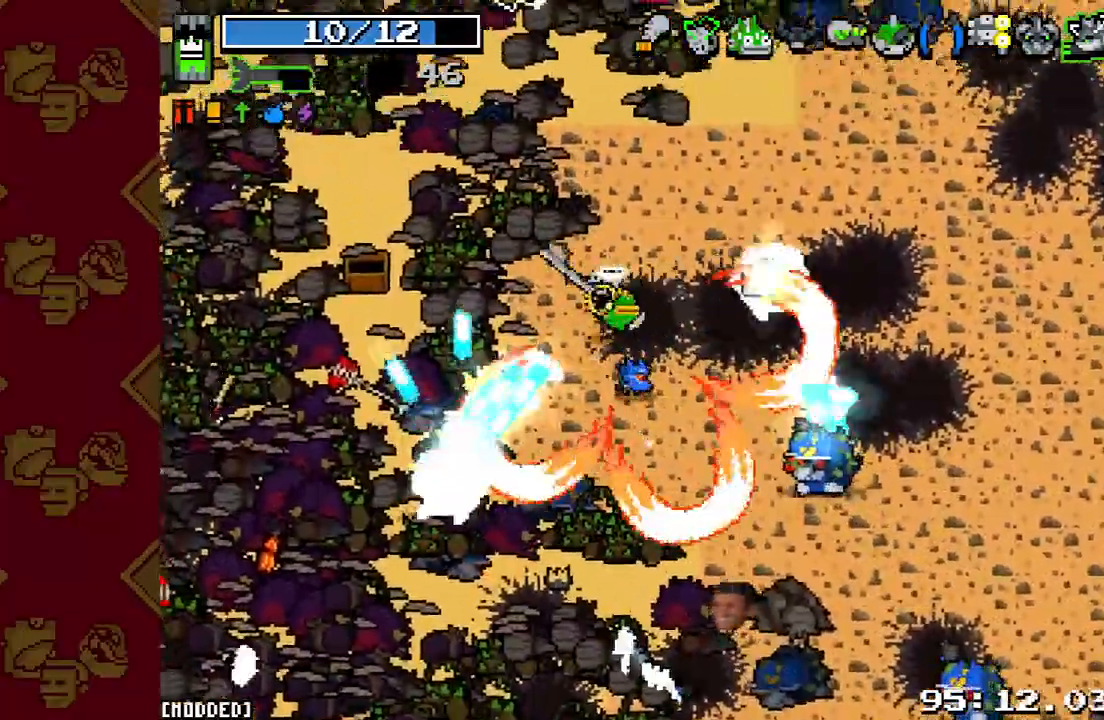
{"buttons": [], "left_stick": "down-right", "right_stick": "down", "events": [[133, "left_stick", "up-right"], [267, "R2", "down"], [300, "left_stick", "down-right"], [433, "R2", "up"]]}
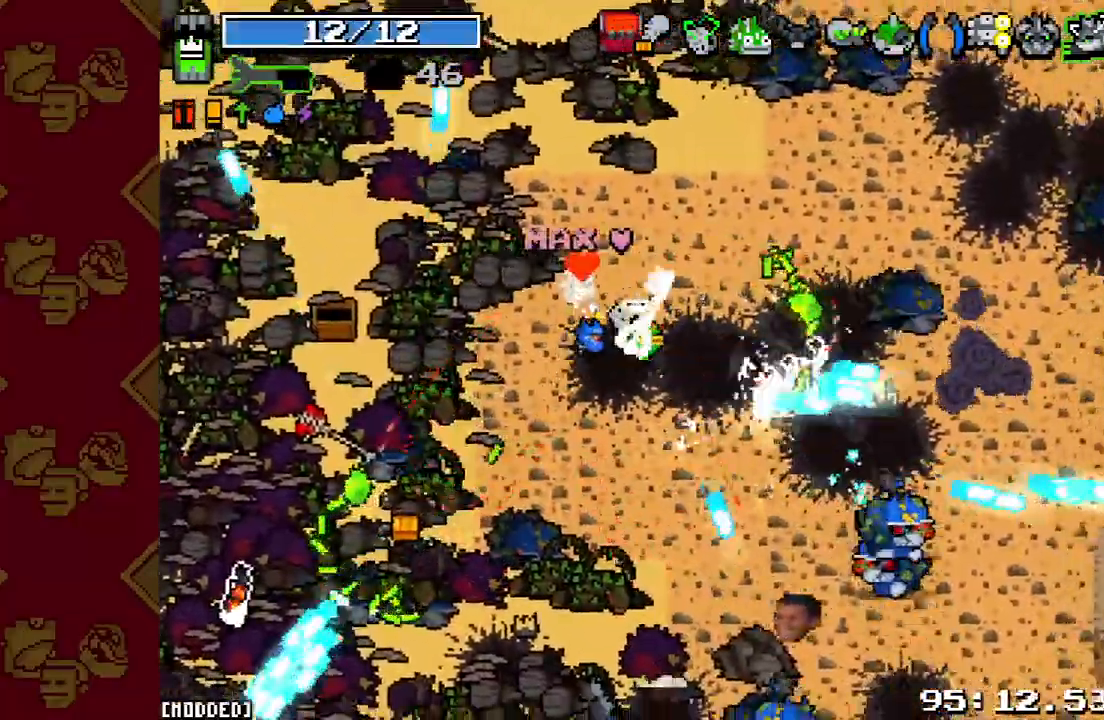
{"buttons": [], "left_stick": "up", "right_stick": "down-right", "events": [[67, "right_stick", "down-right"], [167, "R2", "down"], [333, "R2", "up"], [433, "left_stick", "up"]]}
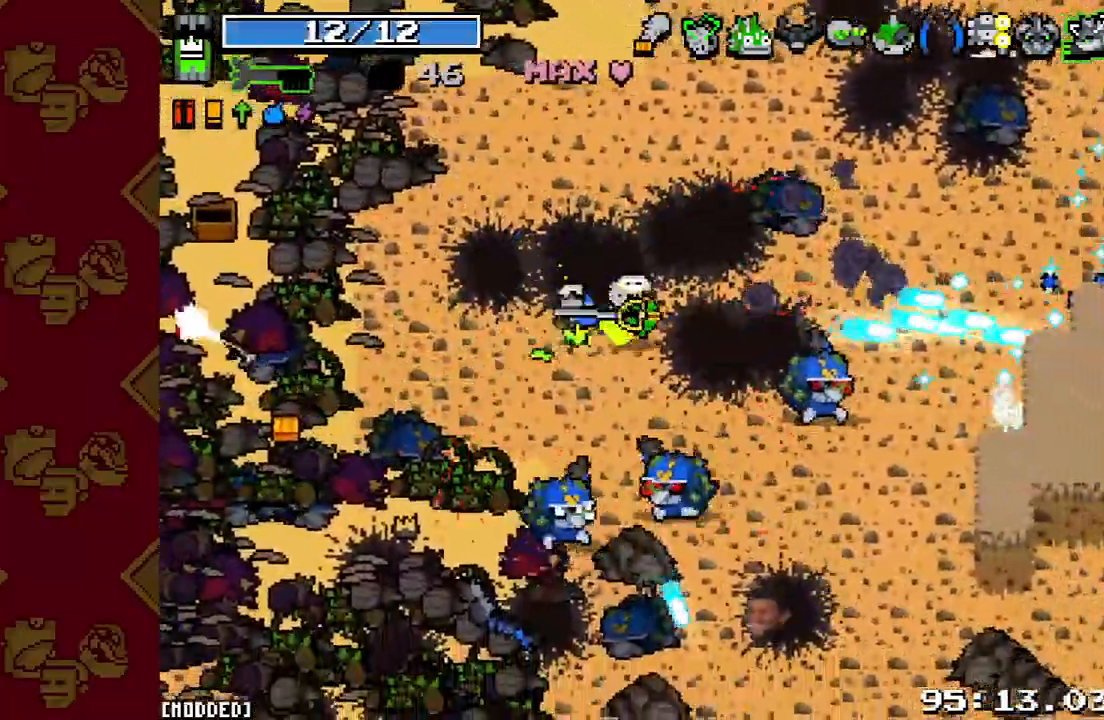
{"buttons": ["R2"], "left_stick": "down", "right_stick": "down-right", "events": [[67, "R2", "down"], [200, "R2", "up"], [300, "left_stick", "down-left"], [400, "R2", "down"], [400, "left_stick", "down"]]}
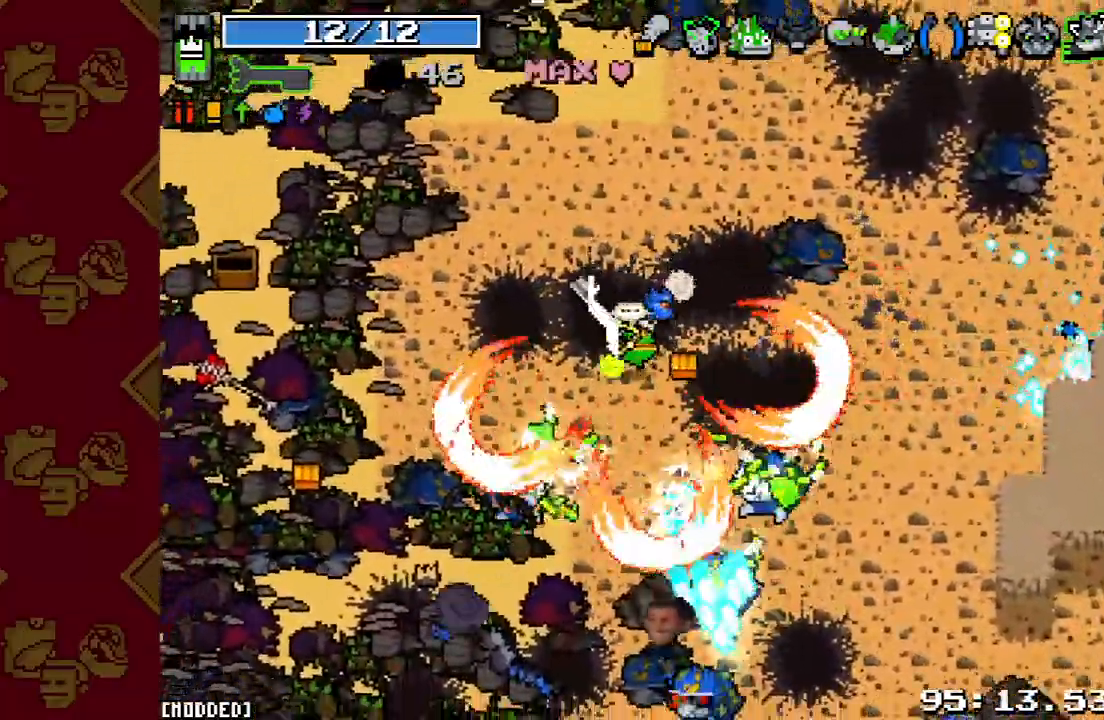
{"buttons": [], "left_stick": "down", "right_stick": "down-right", "events": [[67, "R2", "up"], [300, "left_stick", "down-left"], [333, "R2", "down"], [467, "R2", "up"], [500, "left_stick", "down"]]}